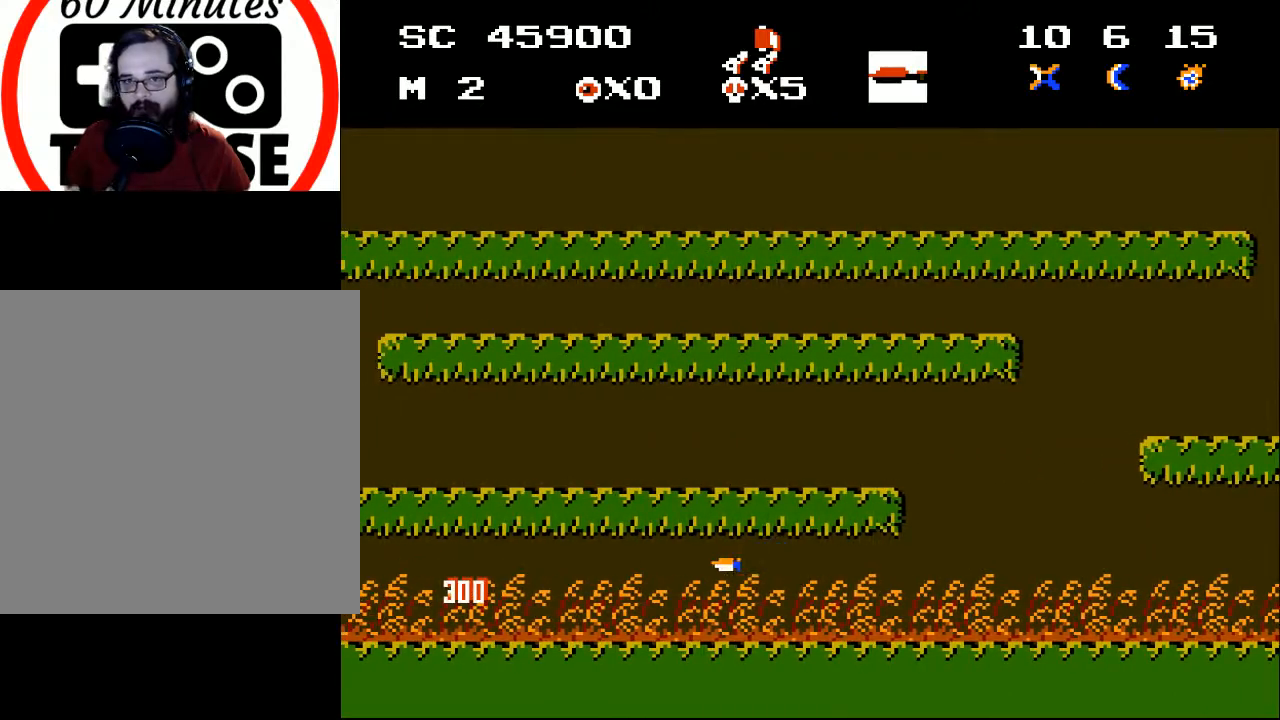
Gameplay with a controller (Xbox layout); each line is a JSON object with the inputs held at the frame after it. "events" lists button and stick changes between this image and that frame as [ms after this image, input, new state], when the widget could be followed in between. Not read: left_stick right_stick.
{"buttons": ["X", "DPAD_LEFT"], "events": [[100, "DPAD_LEFT", "down"], [133, "X", "down"], [233, "DPAD_LEFT", "up"], [233, "X", "up"], [300, "X", "down"], [400, "DPAD_LEFT", "down"], [400, "X", "up"], [500, "X", "down"]]}
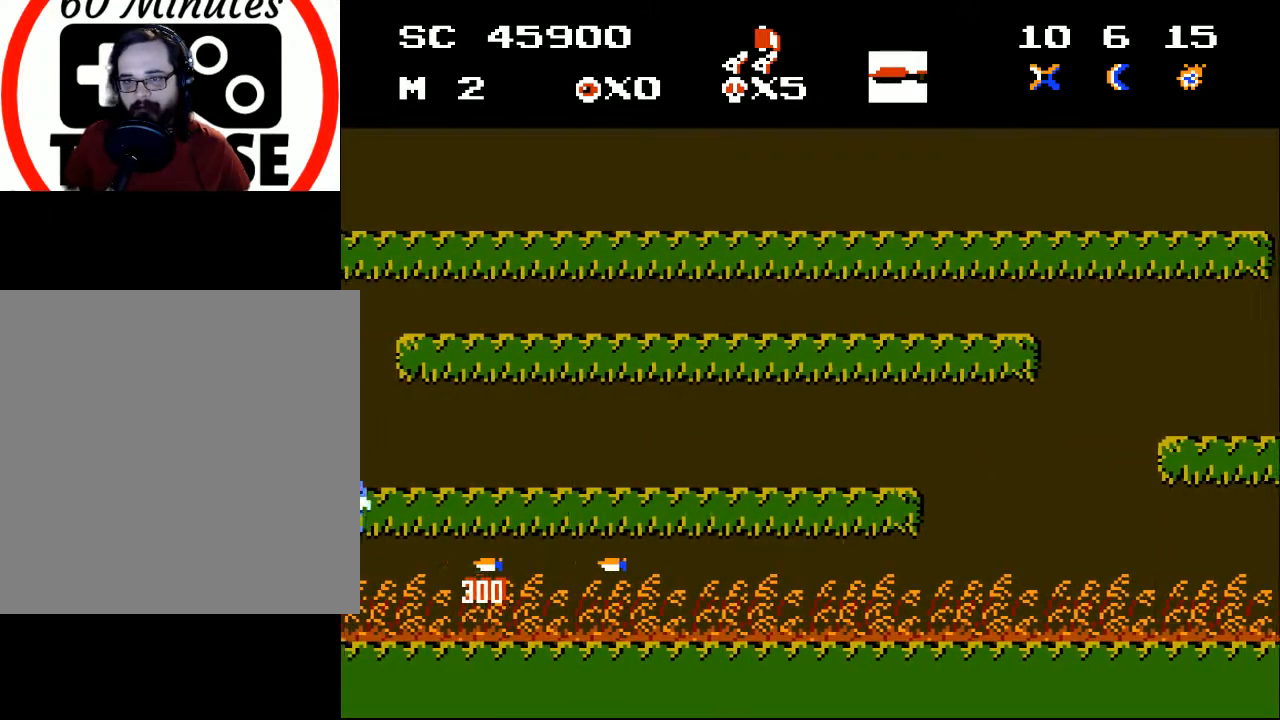
{"buttons": ["X", "DPAD_LEFT"], "events": [[100, "DPAD_LEFT", "up"], [100, "X", "up"], [200, "X", "down"], [267, "DPAD_LEFT", "down"], [300, "X", "up"], [500, "X", "down"]]}
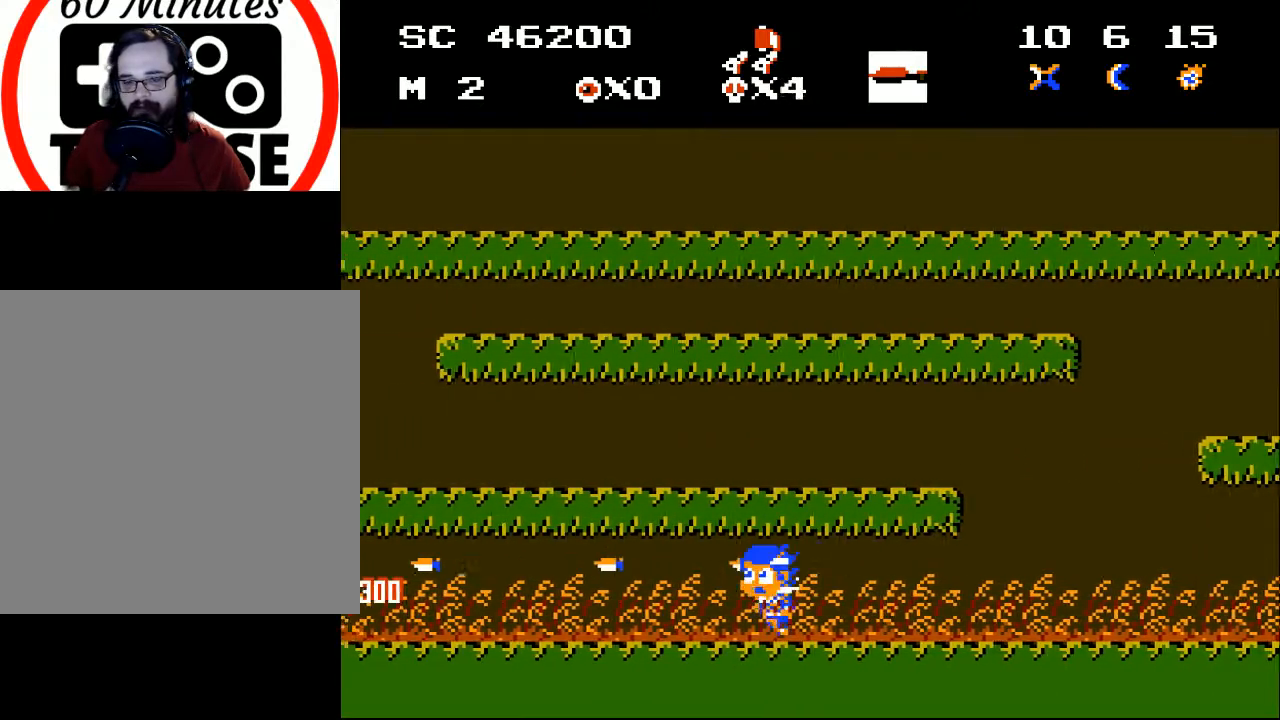
{"buttons": ["DPAD_LEFT"], "events": [[100, "DPAD_LEFT", "up"], [100, "X", "up"], [167, "X", "down"], [200, "DPAD_LEFT", "down"], [267, "X", "up"], [367, "X", "down"], [467, "X", "up"]]}
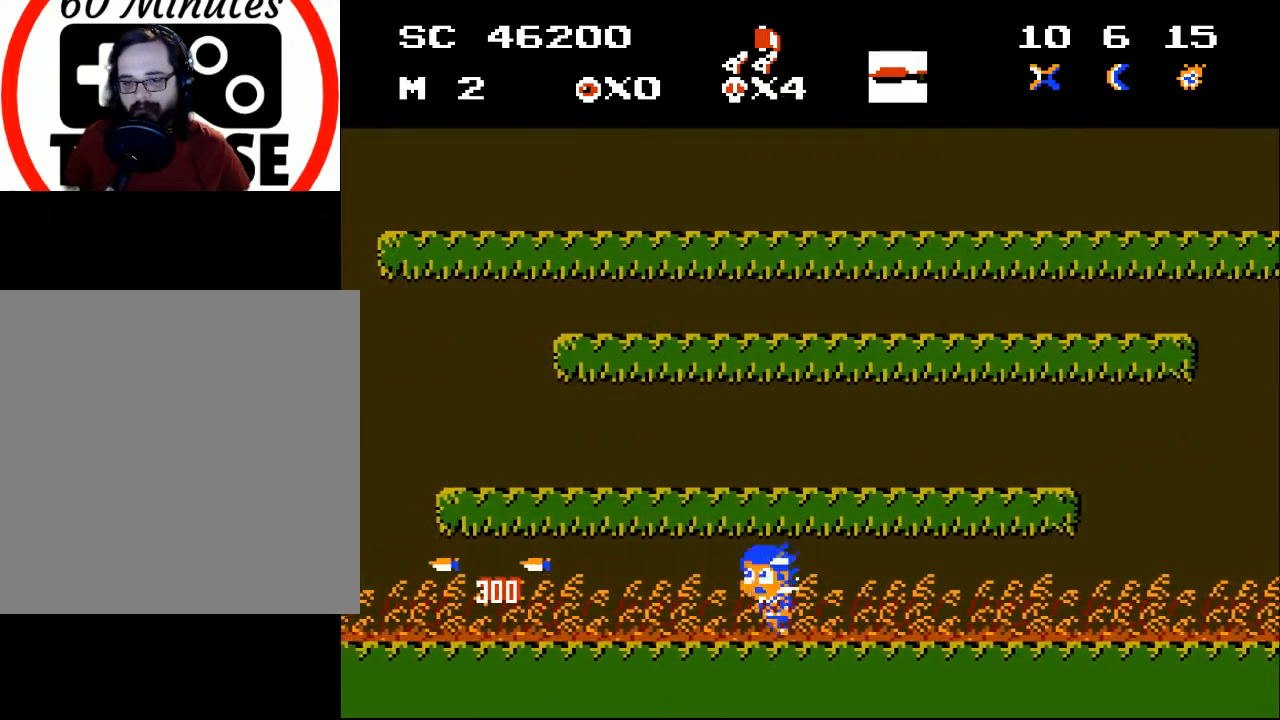
{"buttons": ["DPAD_LEFT"], "events": [[33, "X", "down"], [133, "X", "up"], [200, "X", "down"], [300, "X", "up"], [367, "X", "down"], [467, "X", "up"]]}
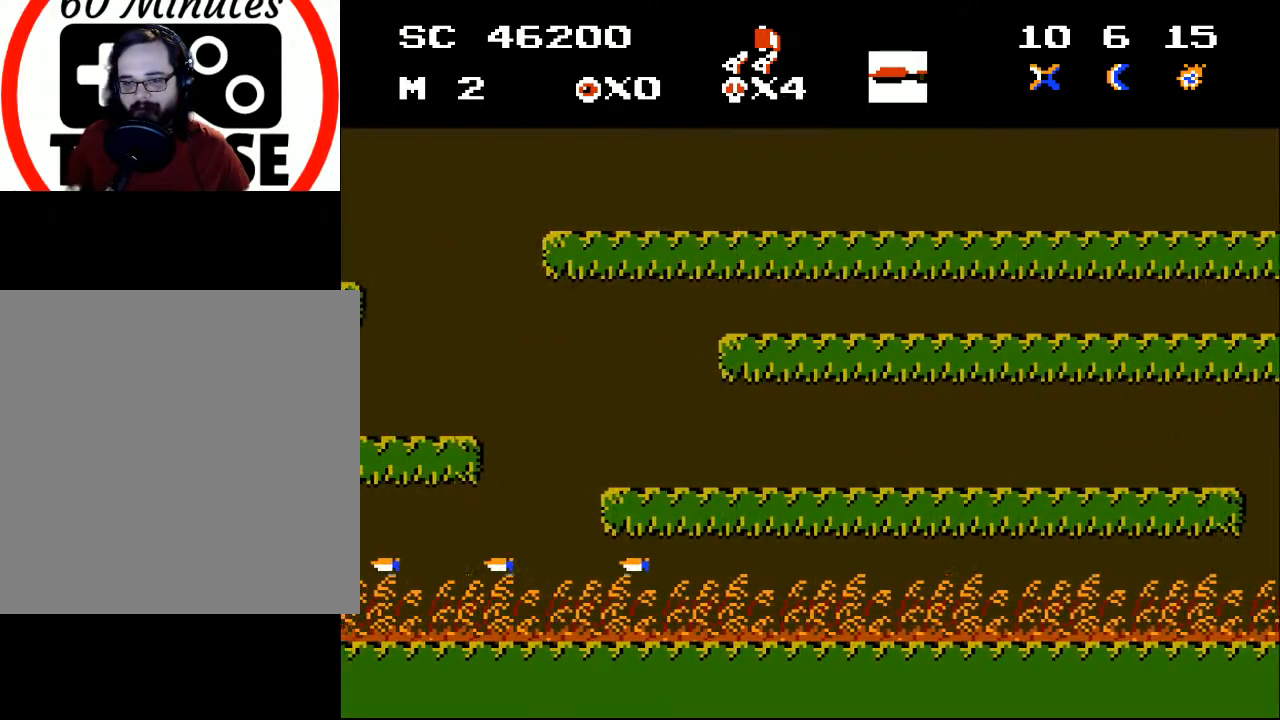
{"buttons": ["DPAD_LEFT"], "events": [[33, "X", "down"], [67, "DPAD_LEFT", "up"], [133, "X", "up"], [200, "DPAD_LEFT", "down"], [233, "X", "down"], [300, "X", "up"], [400, "X", "down"], [500, "X", "up"]]}
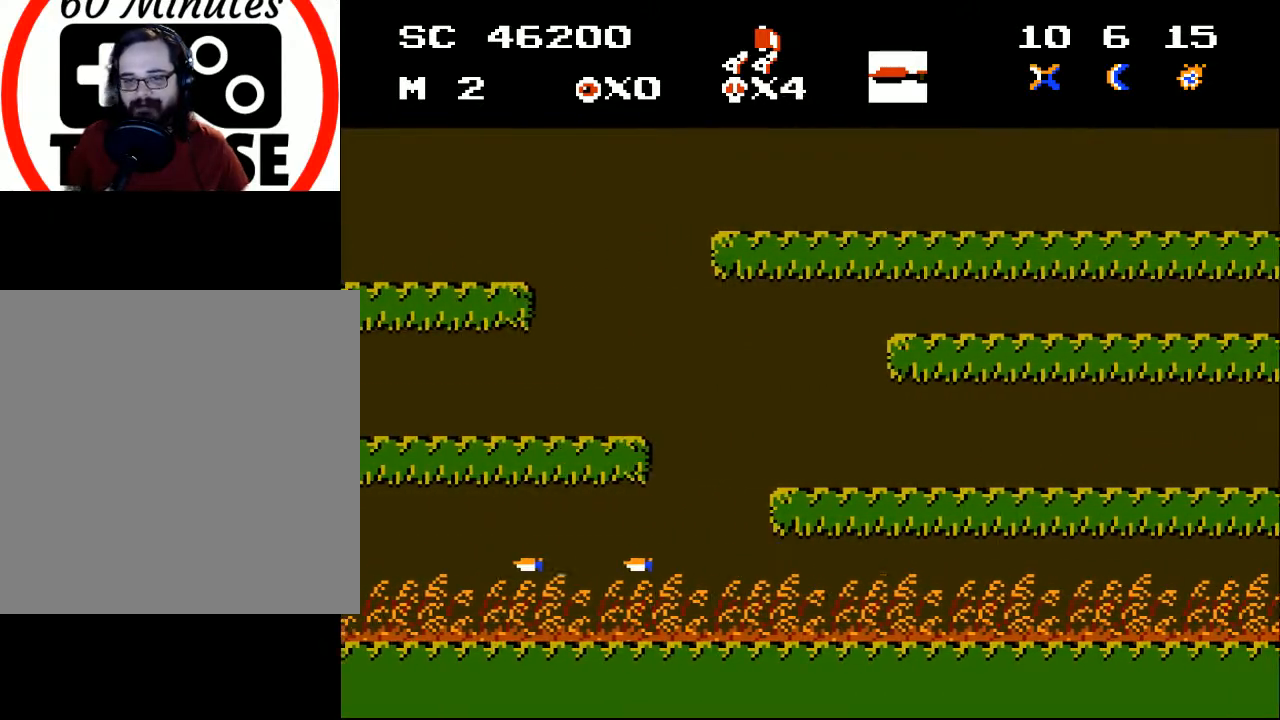
{"buttons": ["DPAD_LEFT"], "events": [[67, "X", "down"], [167, "X", "up"], [233, "X", "down"], [333, "X", "up"], [400, "X", "down"], [467, "X", "up"]]}
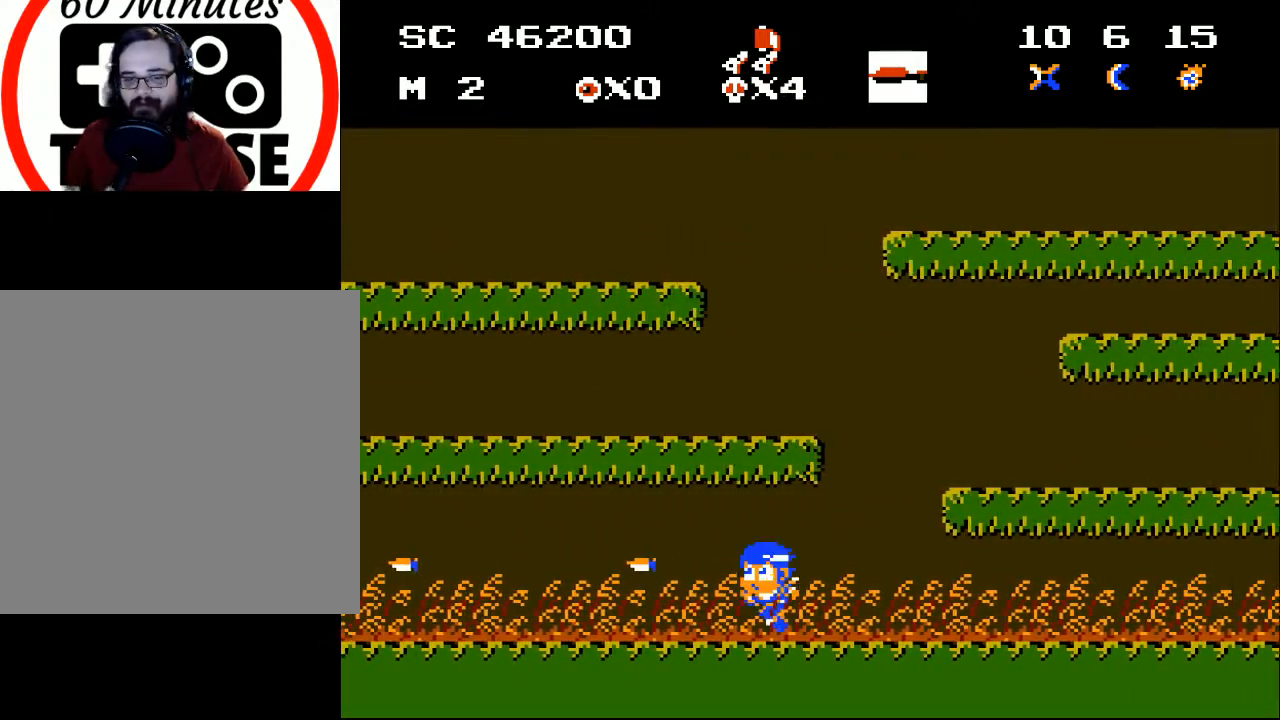
{"buttons": ["X", "DPAD_LEFT"], "events": [[33, "X", "down"], [133, "X", "up"], [200, "X", "down"], [300, "X", "up"], [367, "X", "down"], [433, "X", "up"], [500, "X", "down"]]}
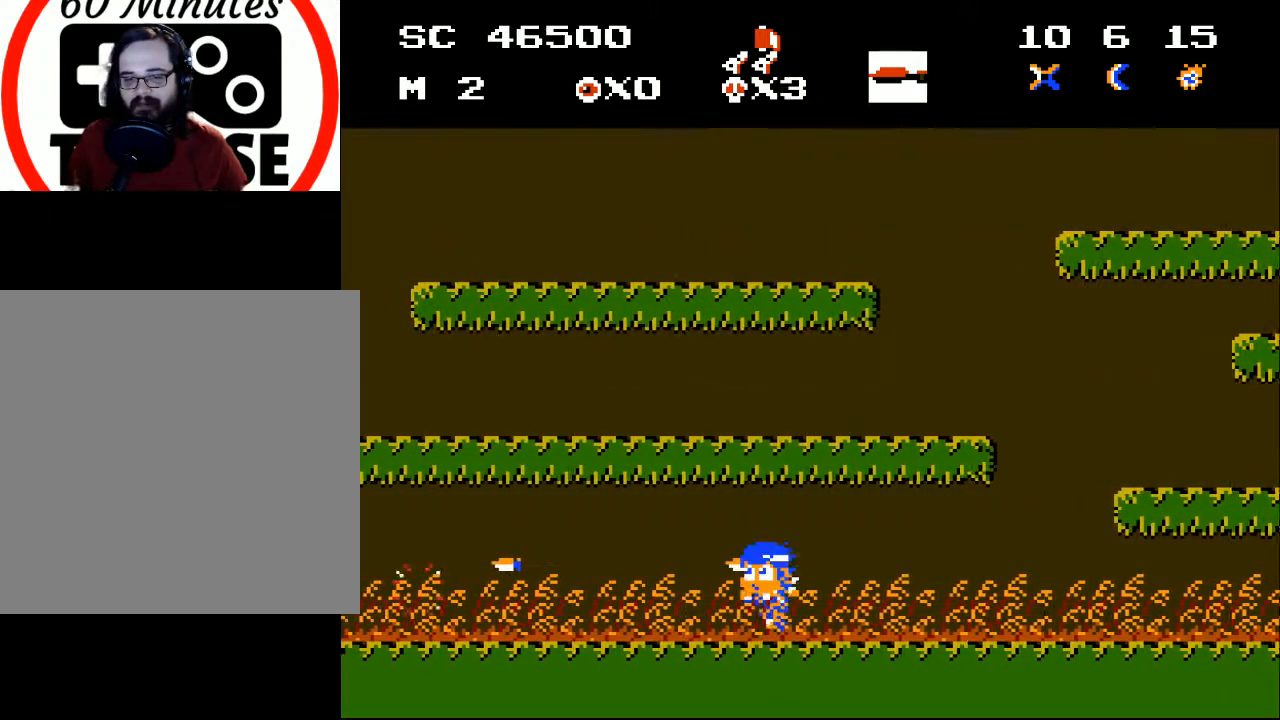
{"buttons": ["X", "DPAD_LEFT"], "events": [[100, "X", "up"], [167, "X", "down"], [267, "X", "up"], [333, "X", "down"], [433, "X", "up"], [467, "X", "down"]]}
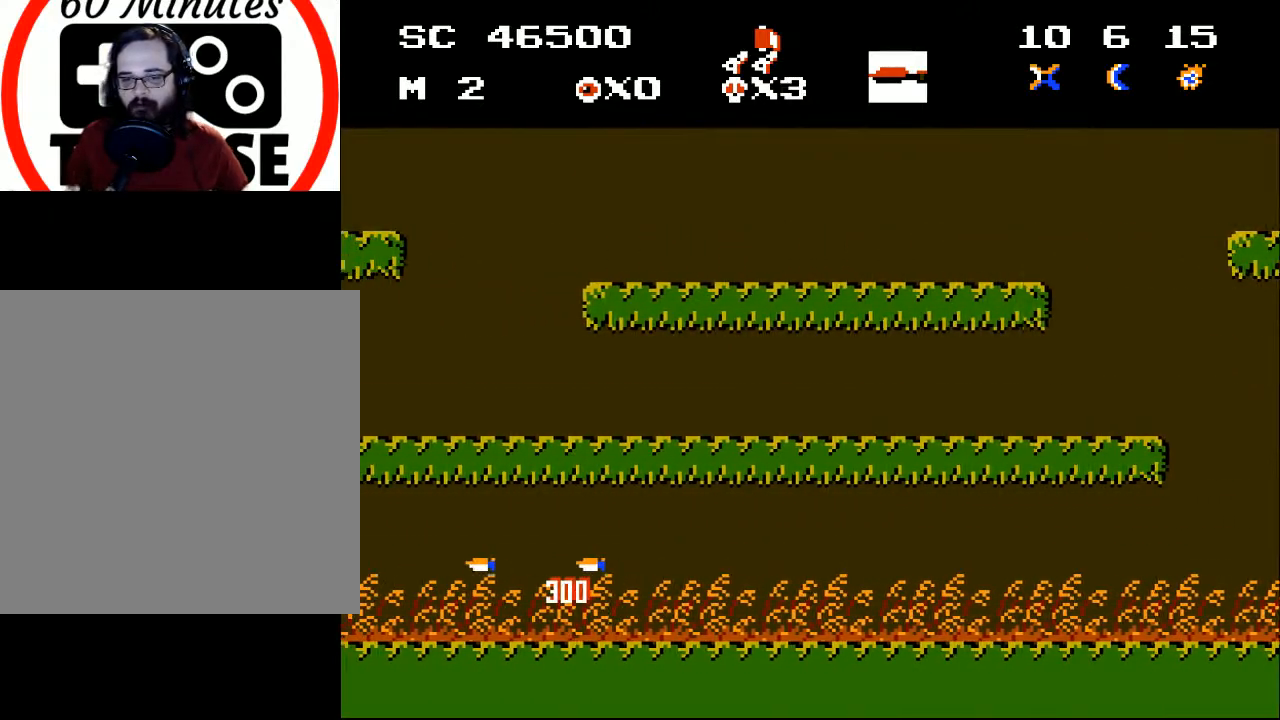
{"buttons": ["X", "DPAD_LEFT"], "events": [[100, "X", "up"], [167, "X", "down"], [233, "X", "up"], [333, "X", "down"], [433, "X", "up"], [500, "X", "down"]]}
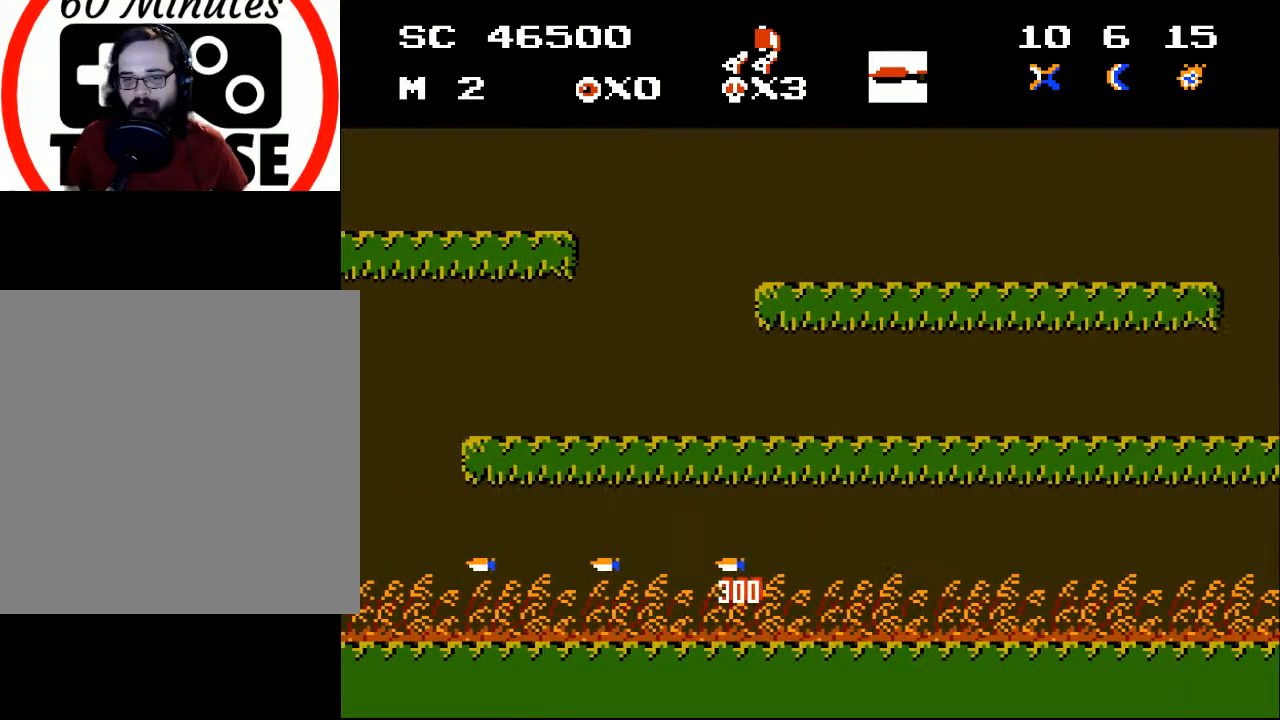
{"buttons": ["X", "DPAD_LEFT"], "events": [[100, "X", "up"], [167, "X", "down"], [233, "X", "up"], [300, "X", "down"], [400, "X", "up"], [467, "X", "down"]]}
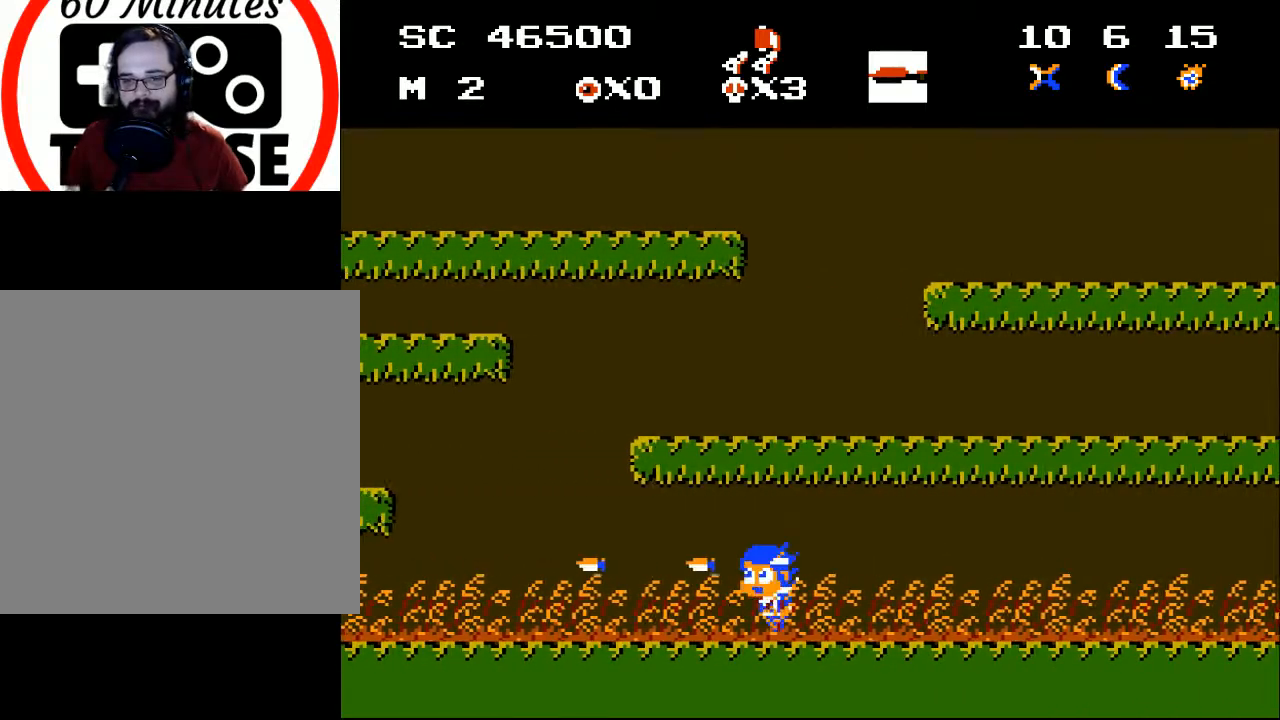
{"buttons": ["X", "DPAD_LEFT"], "events": [[67, "X", "up"], [133, "X", "down"], [167, "DPAD_LEFT", "up"], [233, "X", "up"], [300, "X", "down"], [400, "DPAD_LEFT", "down"], [400, "X", "up"], [467, "X", "down"]]}
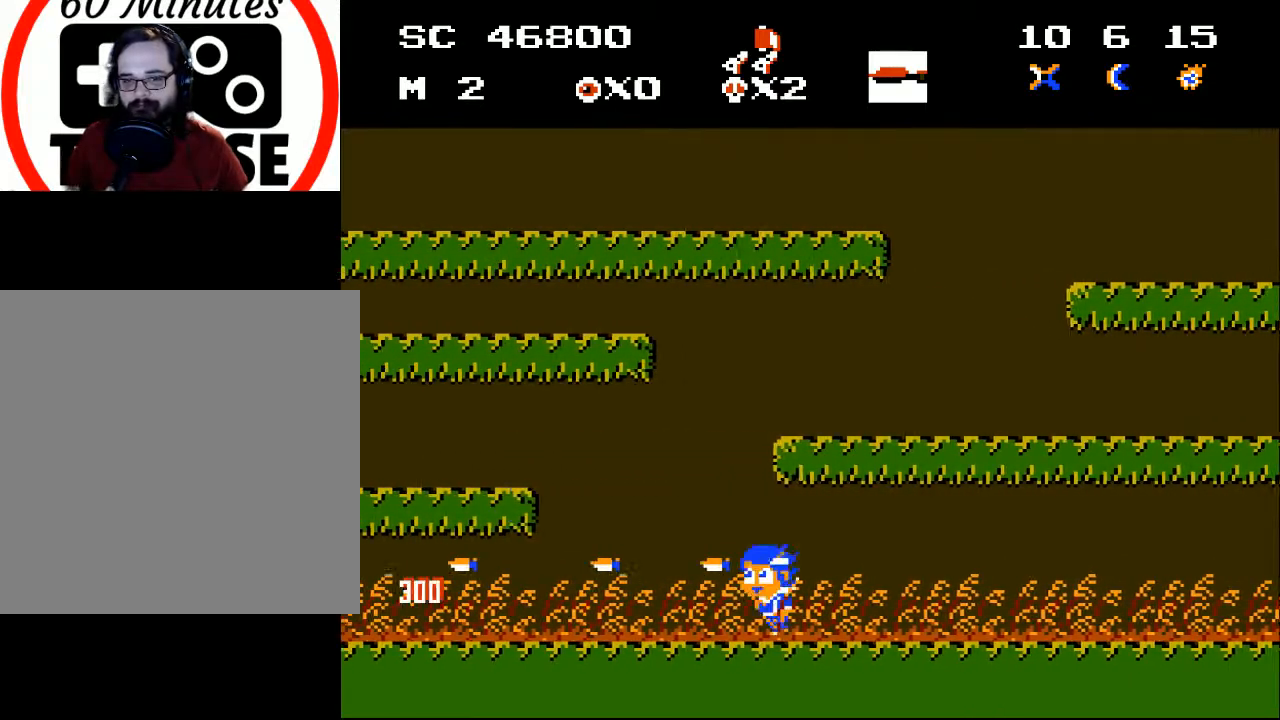
{"buttons": ["X"], "events": [[67, "X", "up"], [133, "X", "down"], [233, "X", "up"], [300, "DPAD_LEFT", "up"], [300, "X", "down"], [400, "X", "up"], [467, "X", "down"]]}
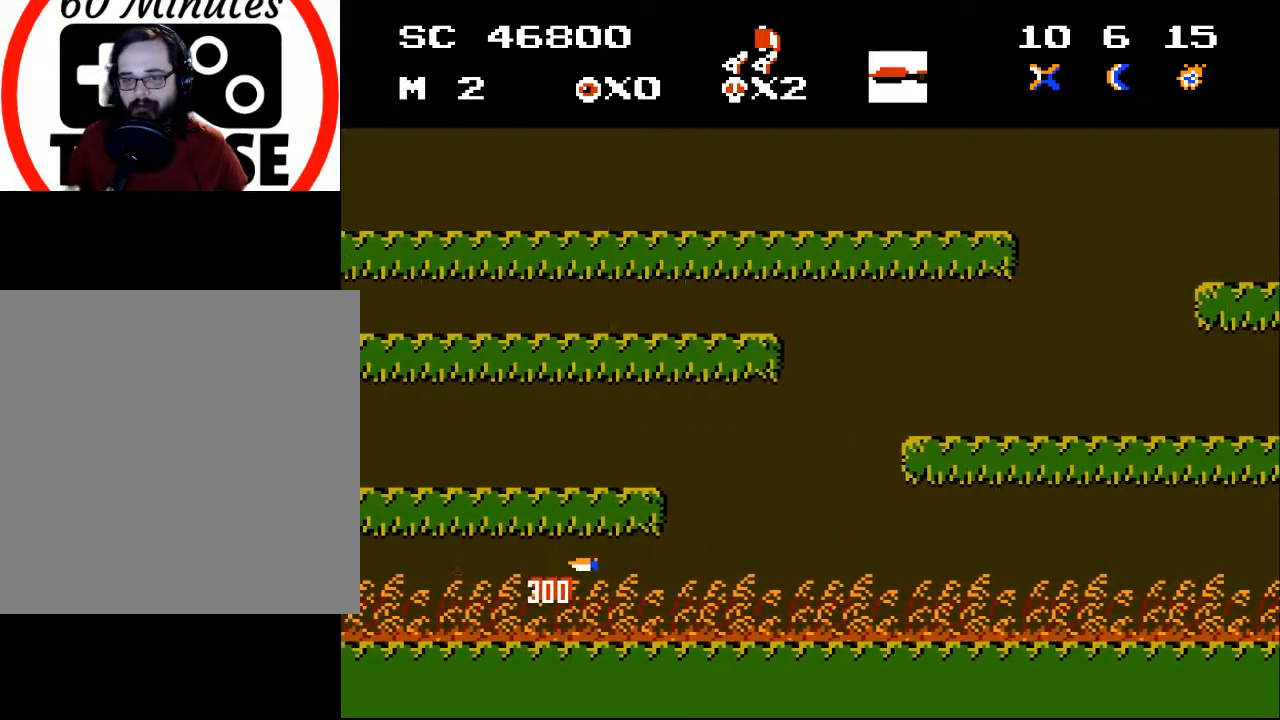
{"buttons": ["X", "DPAD_LEFT"], "events": [[67, "X", "up"], [133, "DPAD_LEFT", "down"], [300, "DPAD_LEFT", "up"], [467, "DPAD_LEFT", "down"], [467, "X", "down"]]}
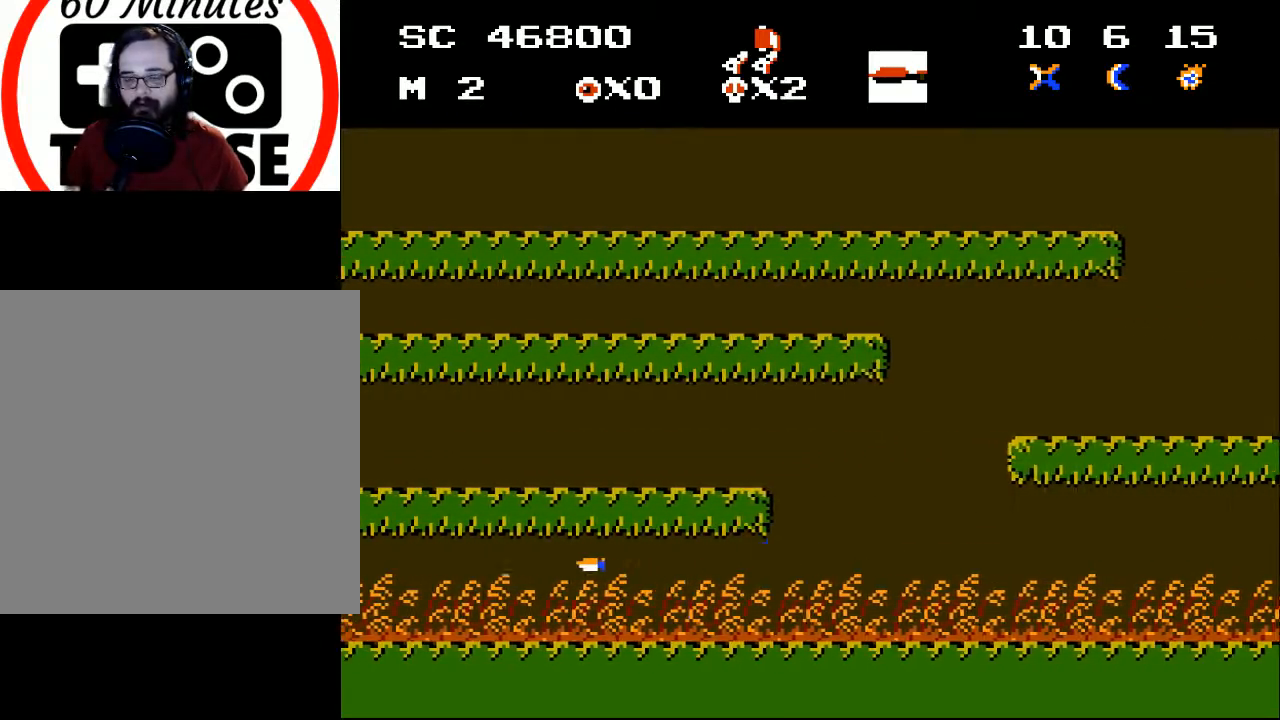
{"buttons": [], "events": [[67, "X", "up"], [100, "DPAD_LEFT", "up"]]}
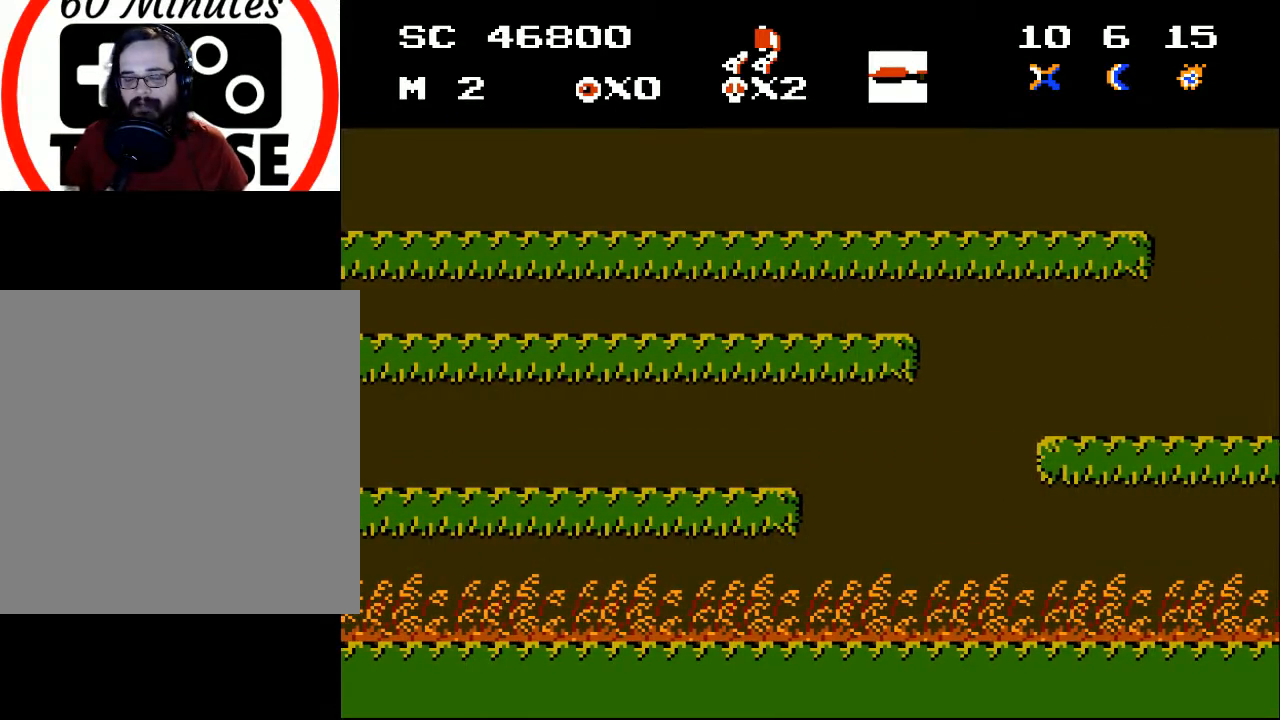
{"buttons": ["DPAD_LEFT"], "events": [[167, "DPAD_LEFT", "down"]]}
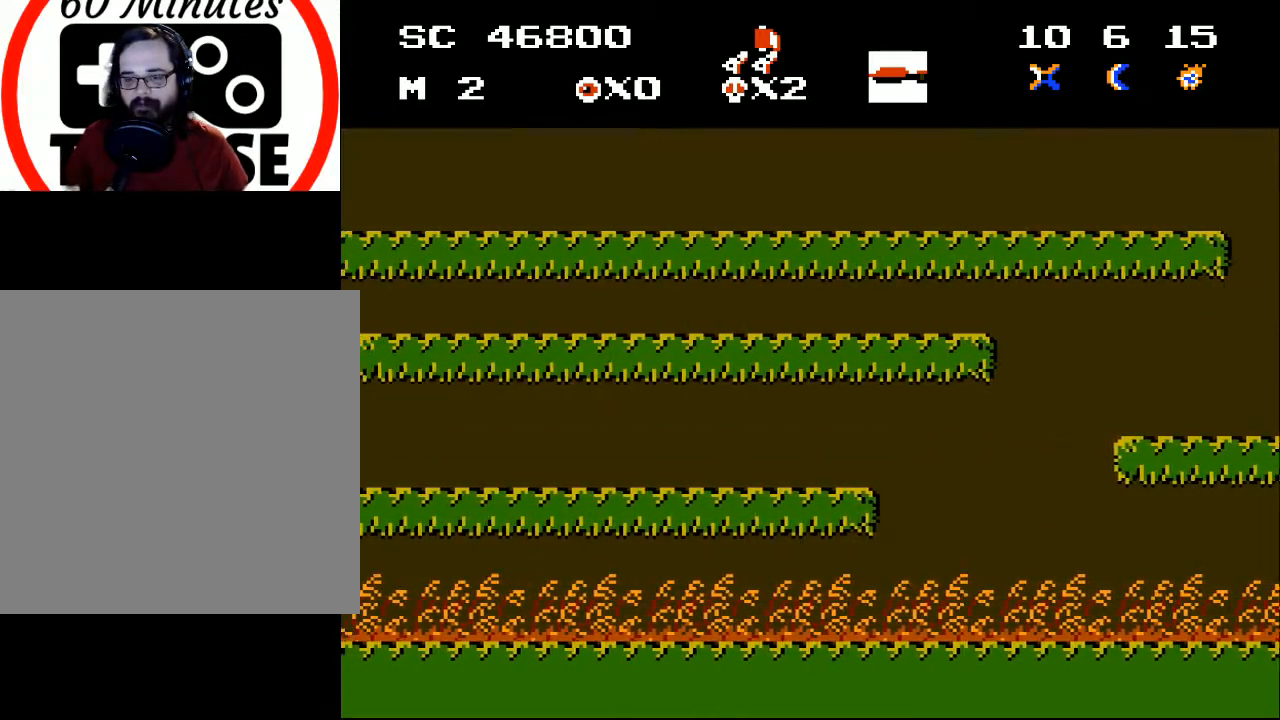
{"buttons": ["X"], "events": [[367, "DPAD_LEFT", "up"], [467, "X", "down"]]}
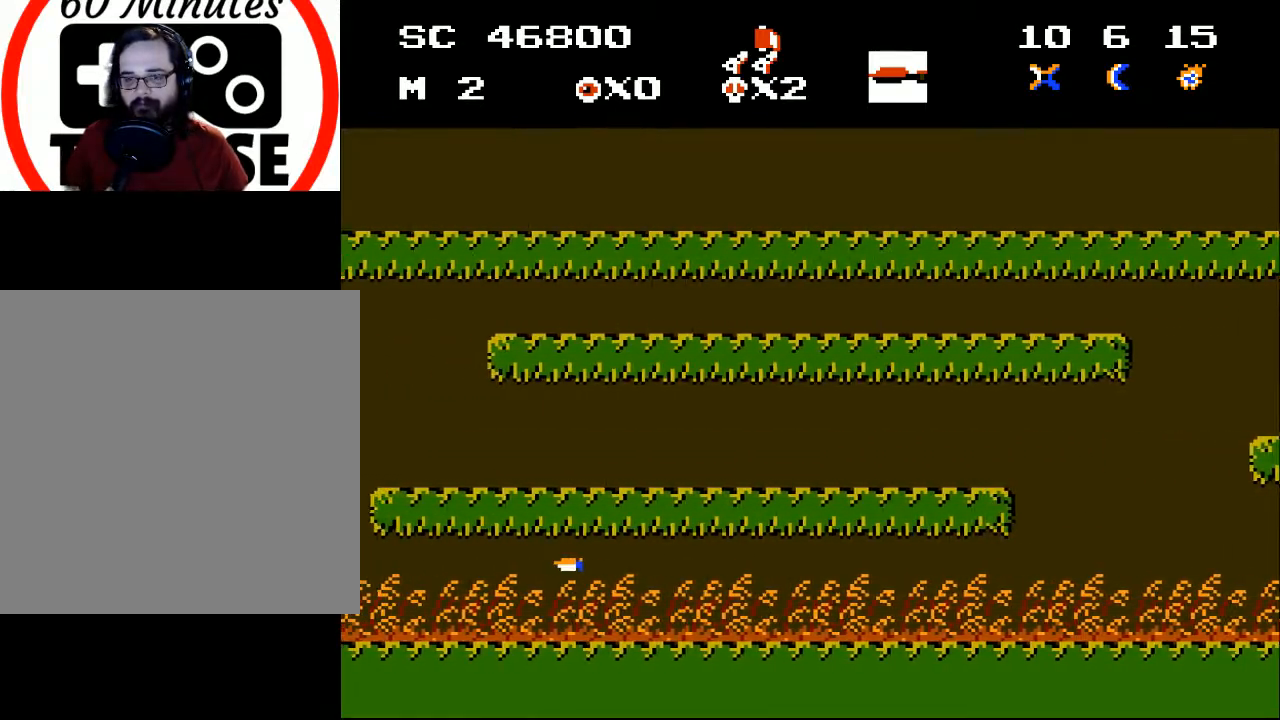
{"buttons": ["DPAD_LEFT"], "events": [[67, "X", "up"], [133, "DPAD_LEFT", "down"]]}
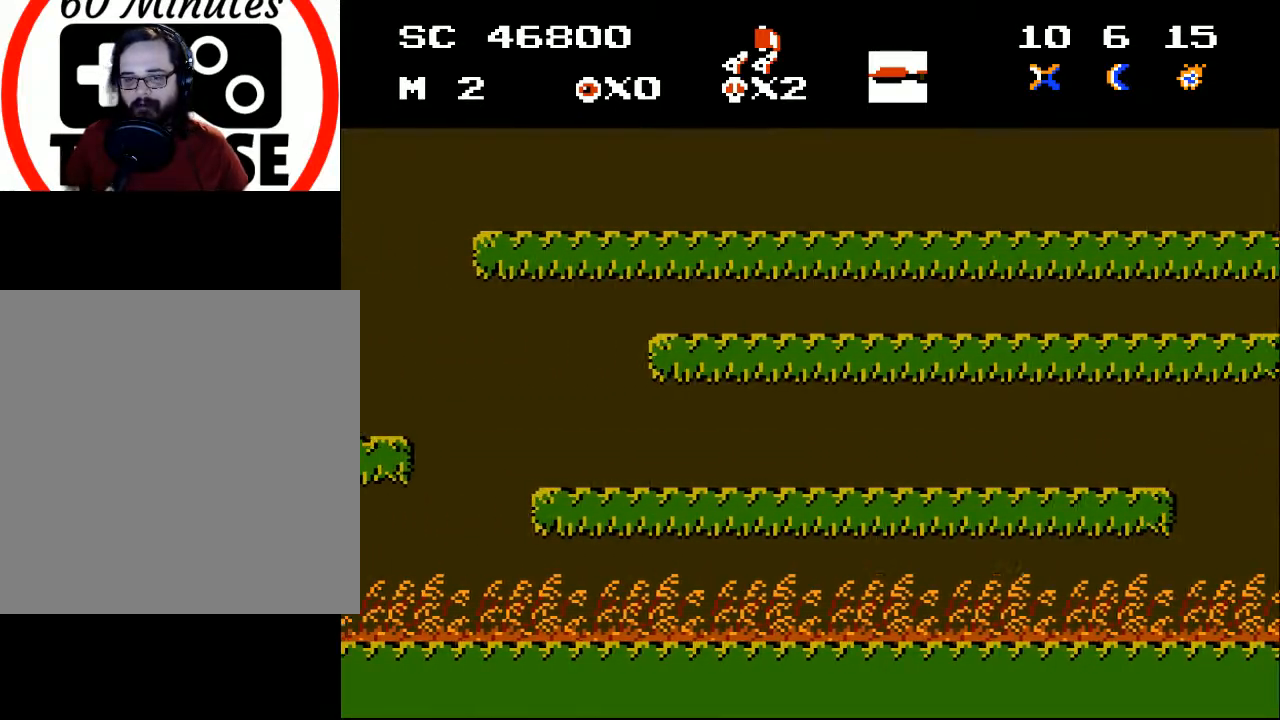
{"buttons": ["X", "DPAD_LEFT"], "events": [[500, "X", "down"]]}
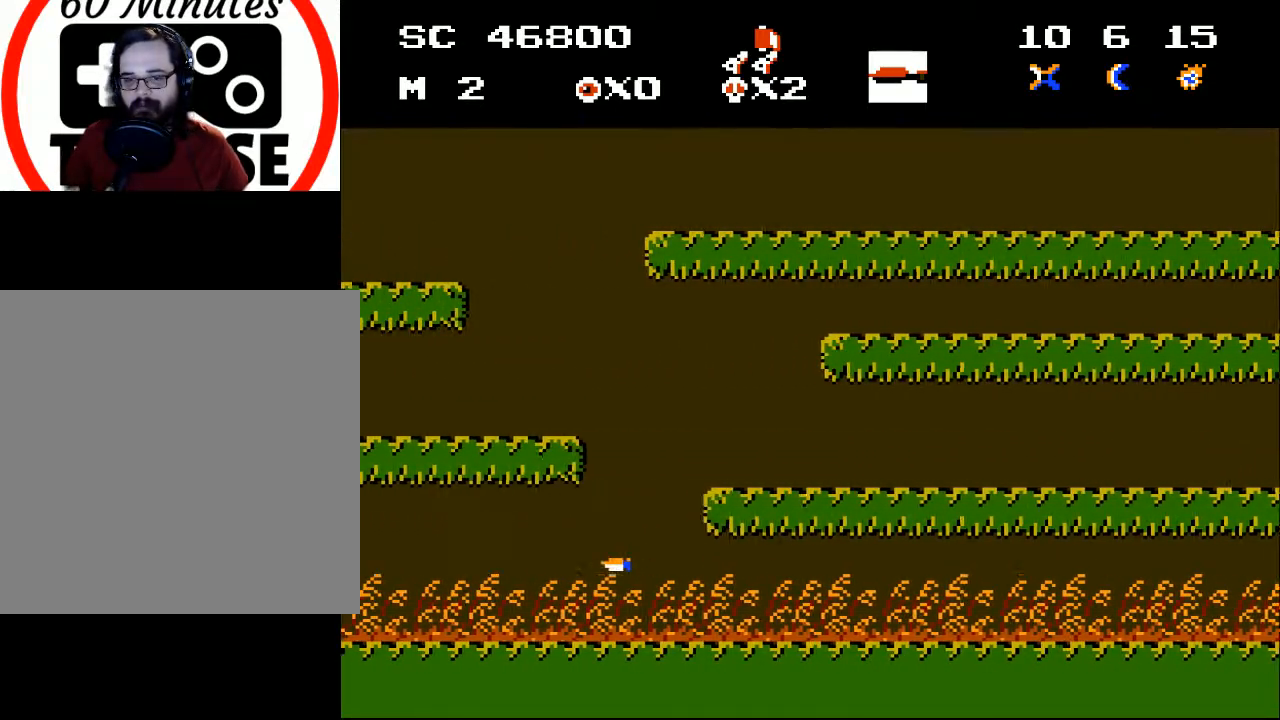
{"buttons": [], "events": [[133, "X", "up"], [233, "DPAD_LEFT", "up"]]}
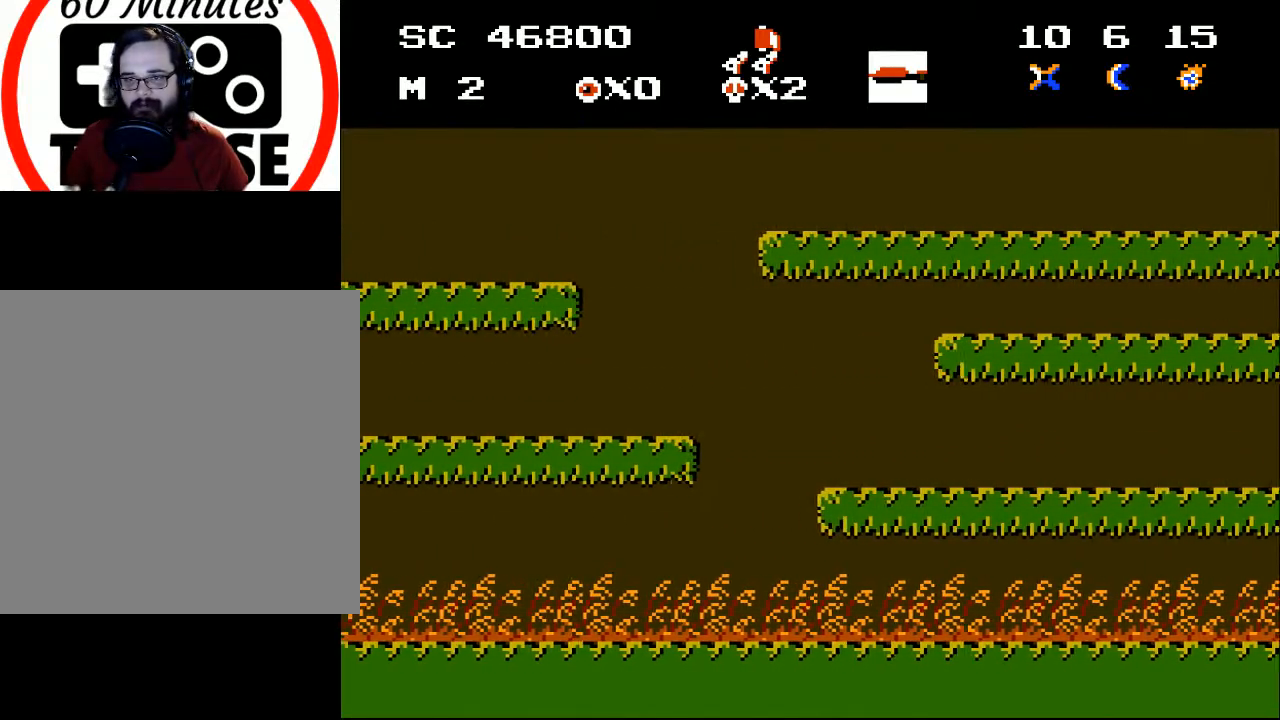
{"buttons": ["DPAD_LEFT"], "events": [[267, "DPAD_LEFT", "down"]]}
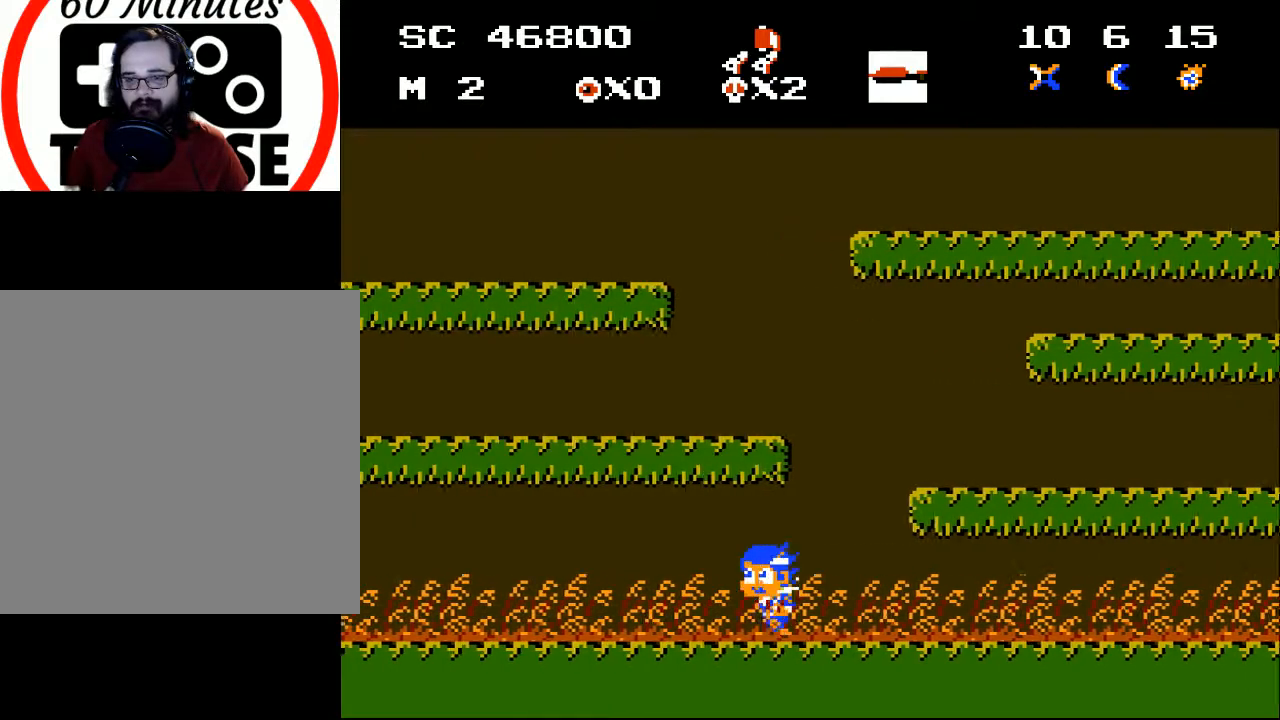
{"buttons": ["DPAD_LEFT"], "events": []}
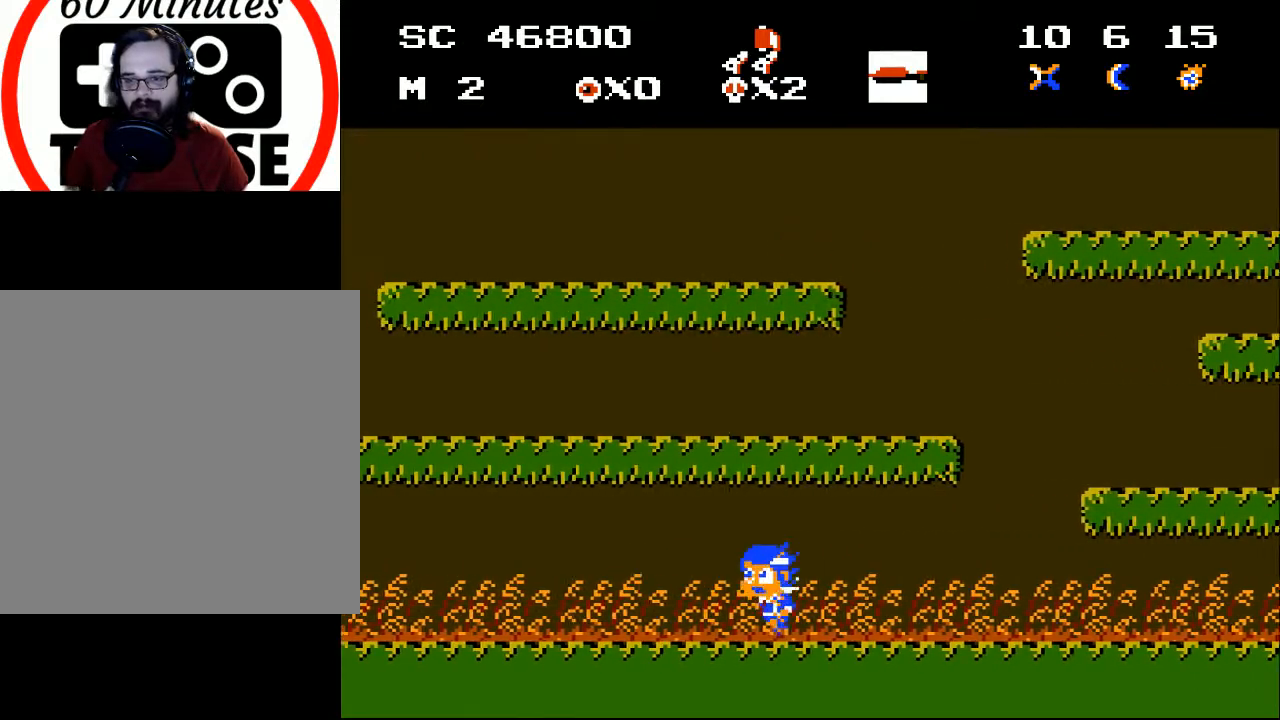
{"buttons": ["DPAD_LEFT"], "events": [[200, "X", "down"], [333, "X", "up"]]}
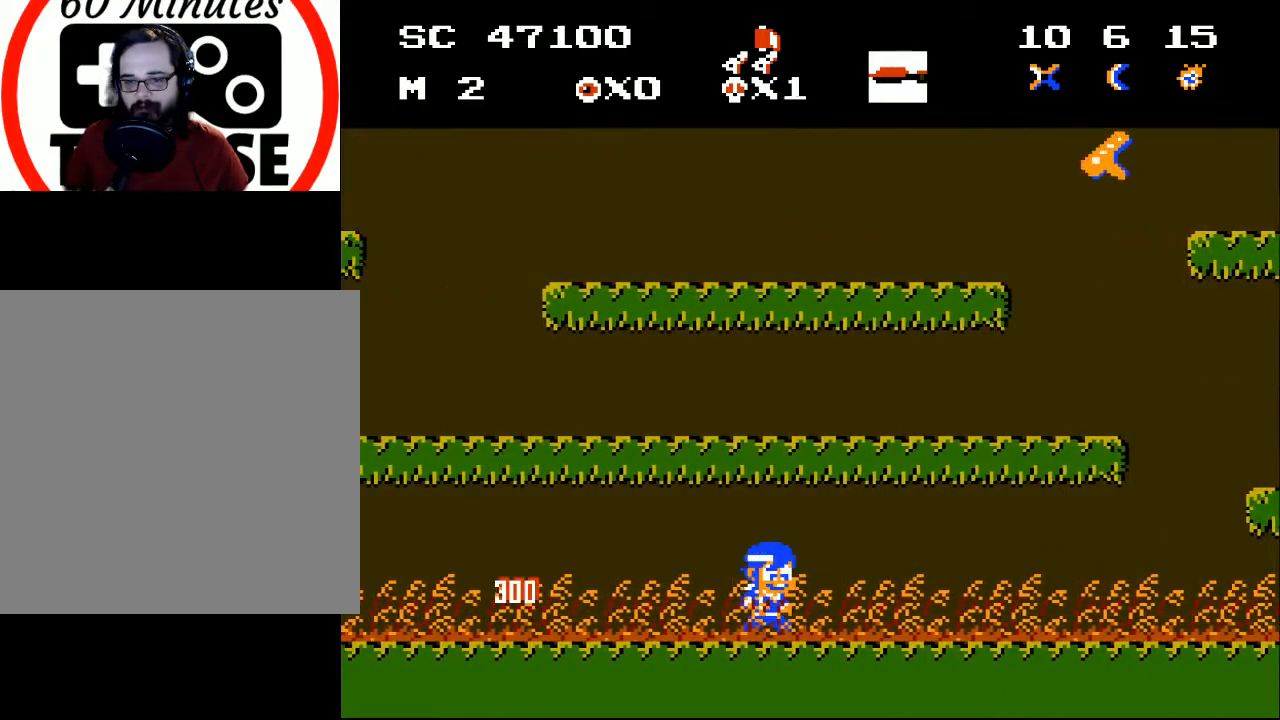
{"buttons": ["DPAD_RIGHT"], "events": [[100, "DPAD_LEFT", "up"], [167, "DPAD_RIGHT", "down"]]}
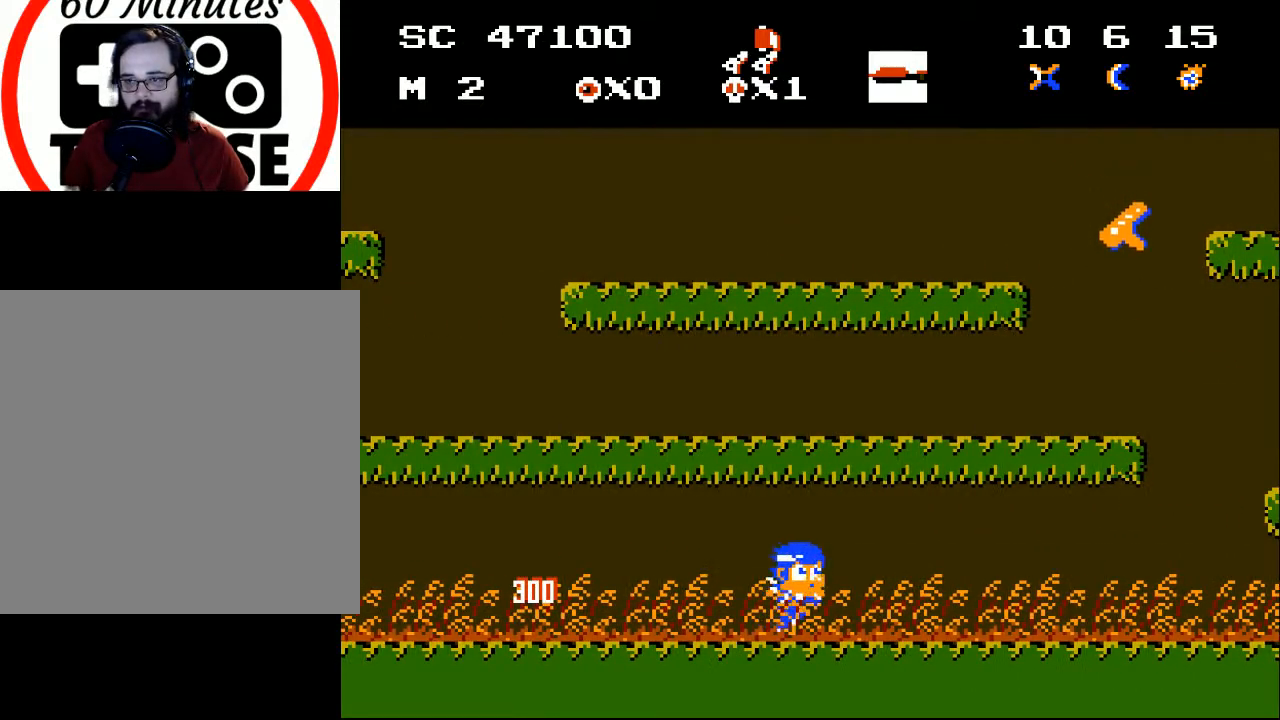
{"buttons": ["DPAD_RIGHT"], "events": []}
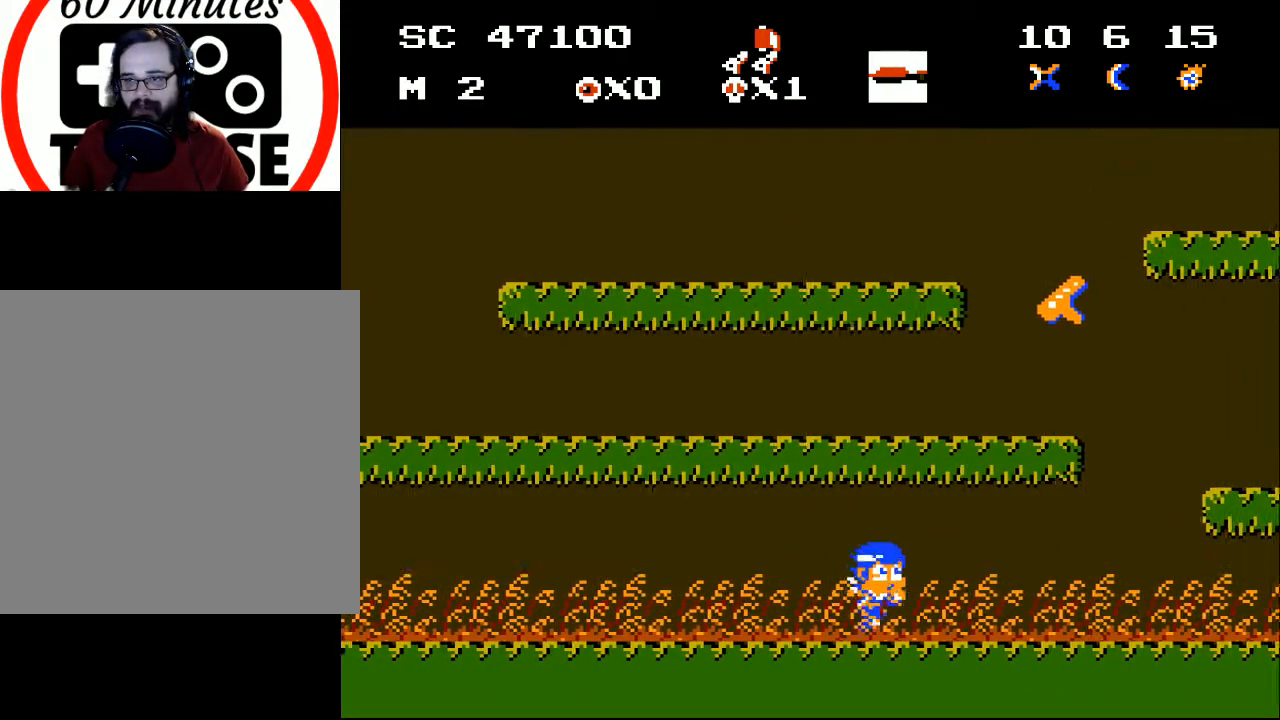
{"buttons": [], "events": [[300, "DPAD_RIGHT", "up"]]}
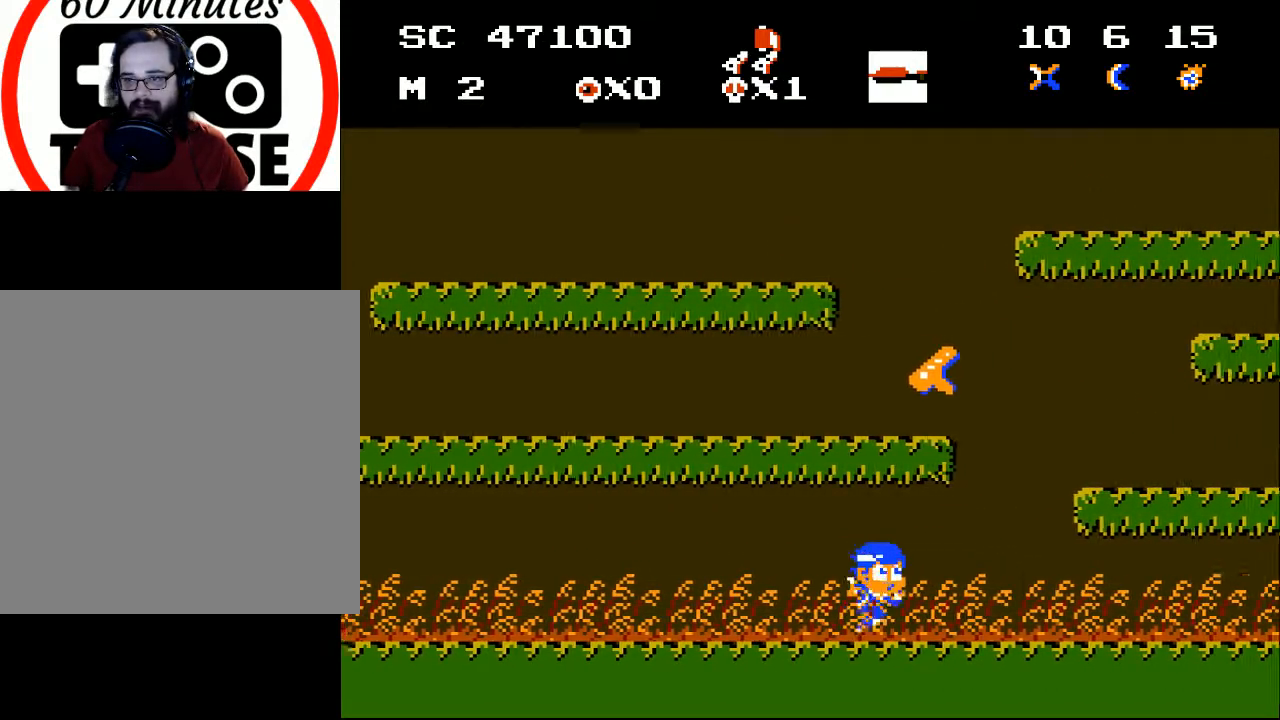
{"buttons": ["A", "DPAD_LEFT"], "events": [[167, "DPAD_RIGHT", "down"], [233, "A", "down"], [300, "DPAD_RIGHT", "up"], [500, "DPAD_LEFT", "down"]]}
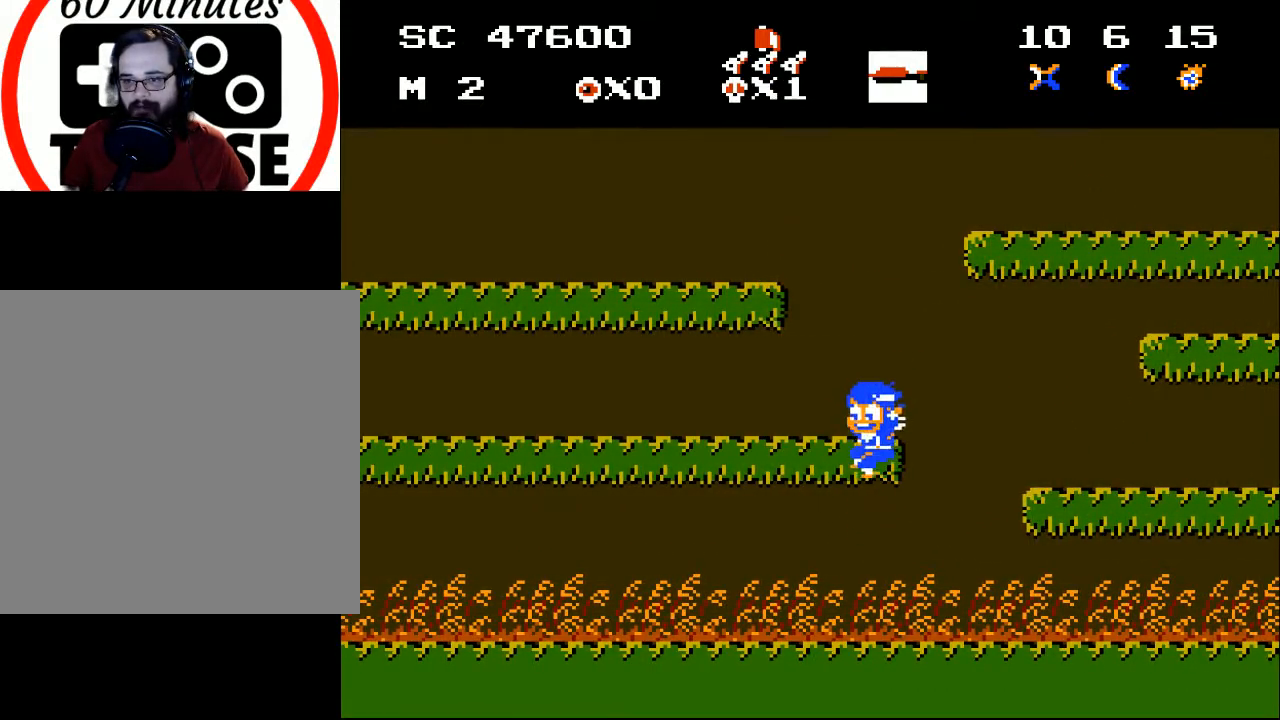
{"buttons": ["DPAD_LEFT"], "events": [[67, "A", "up"]]}
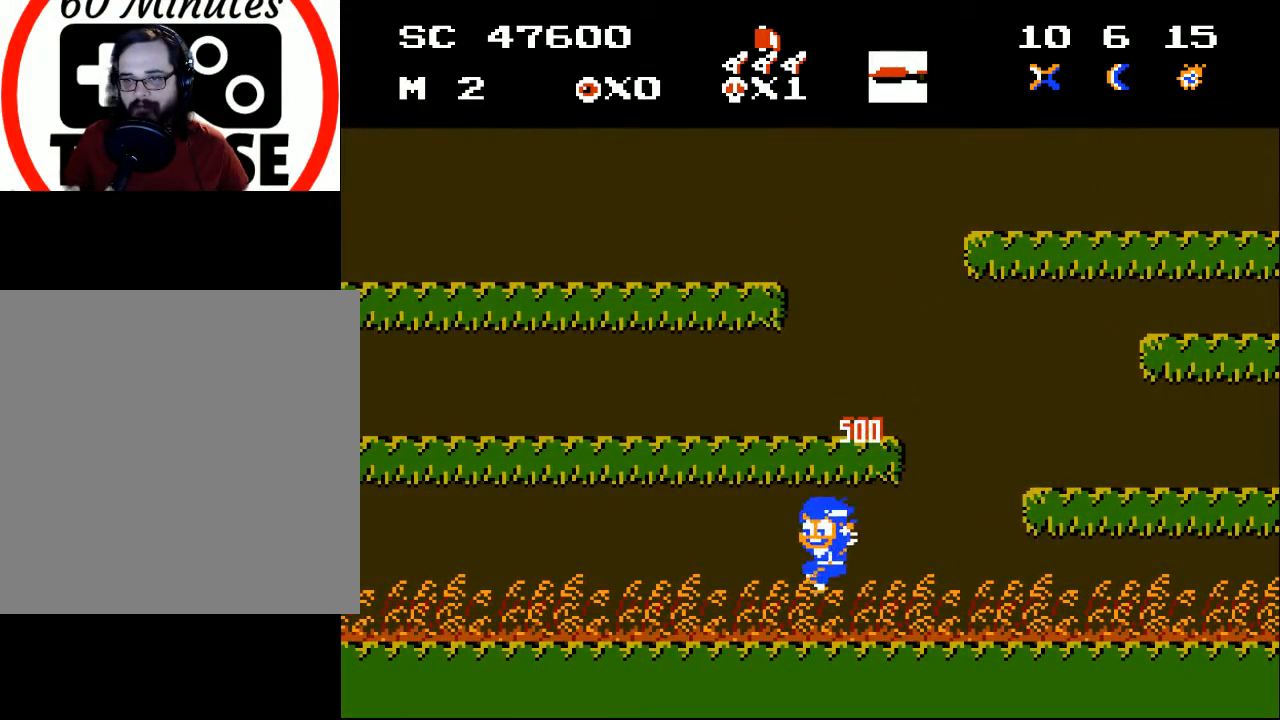
{"buttons": ["DPAD_LEFT"], "events": []}
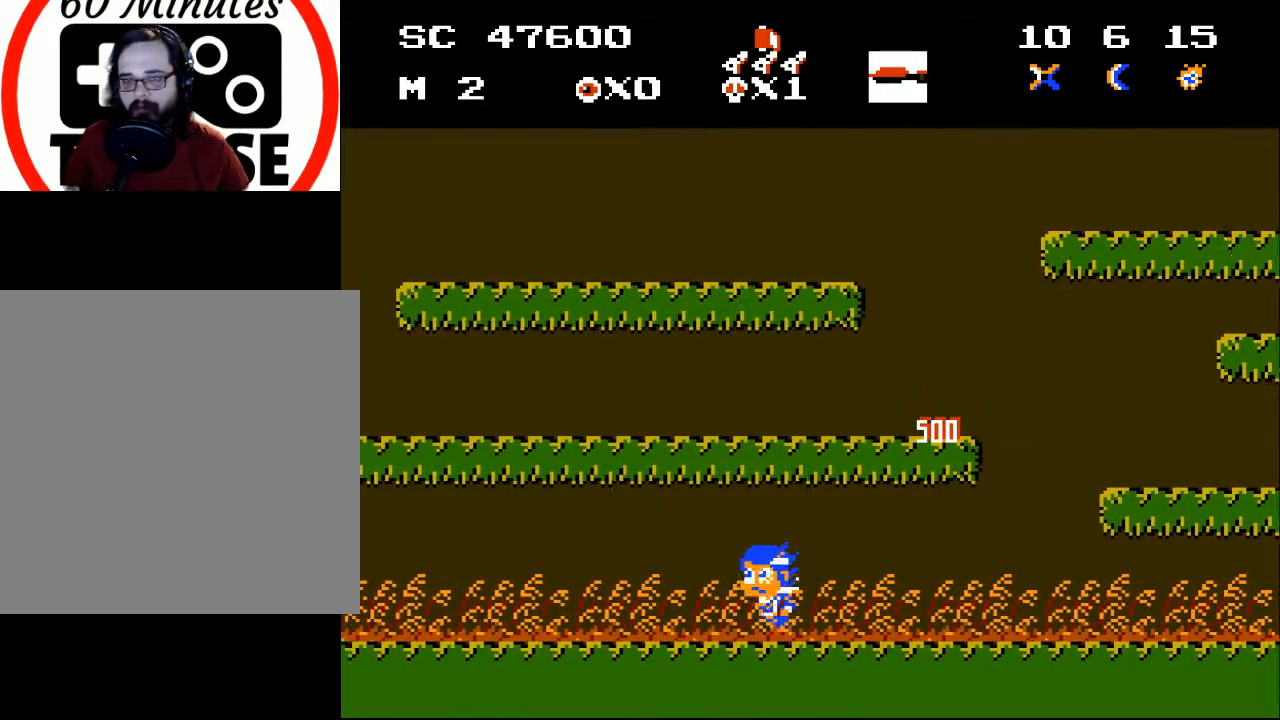
{"buttons": ["DPAD_LEFT"], "events": [[200, "X", "down"], [300, "X", "up"], [400, "X", "down"], [467, "X", "up"]]}
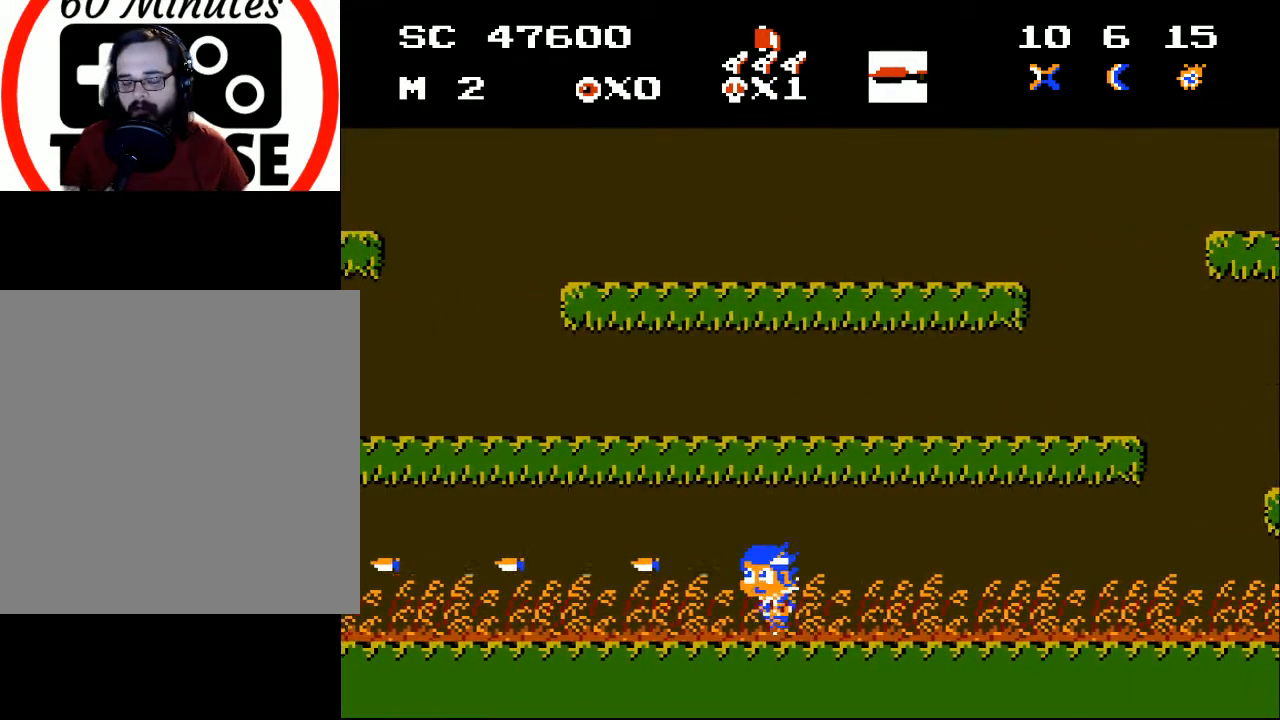
{"buttons": ["DPAD_LEFT"], "events": [[67, "DPAD_LEFT", "up"], [67, "X", "down"], [133, "X", "up"], [233, "DPAD_LEFT", "down"], [233, "X", "down"], [300, "X", "up"], [433, "X", "down"], [500, "X", "up"]]}